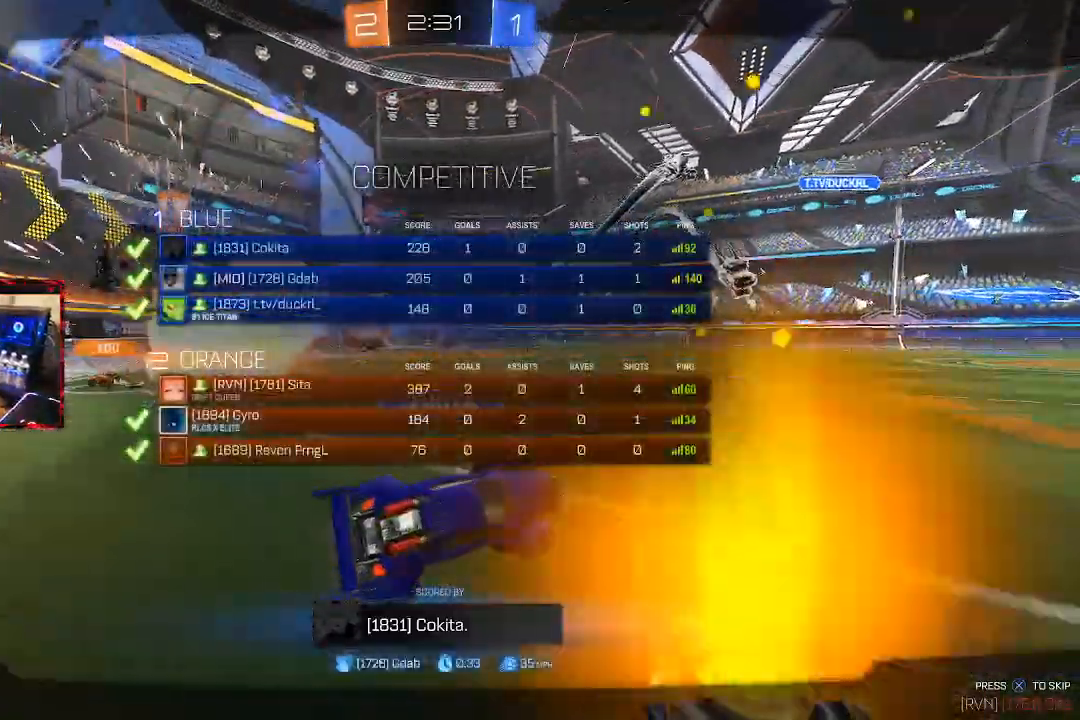
Gameplay with a controller (PlayStation layout); each line is a JSON object with the inputs held at the frame after it (dt_ms = milliseconds from this image to that frame). "events" lists button and stick changes between this image and that frame as [ms after this image, input, new state], when the widget could be followed in between.
{"dt_ms": 500, "buttons": [], "left_stick": "center", "right_stick": "center"}
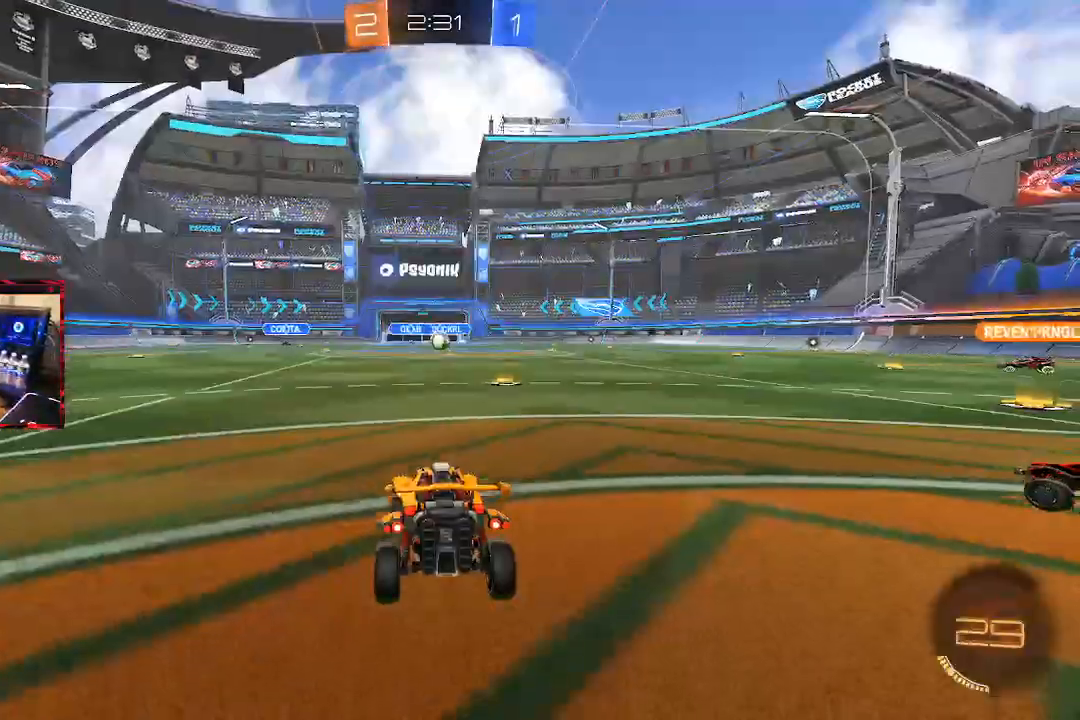
{"dt_ms": 500, "buttons": [], "left_stick": "center", "right_stick": "center", "events": []}
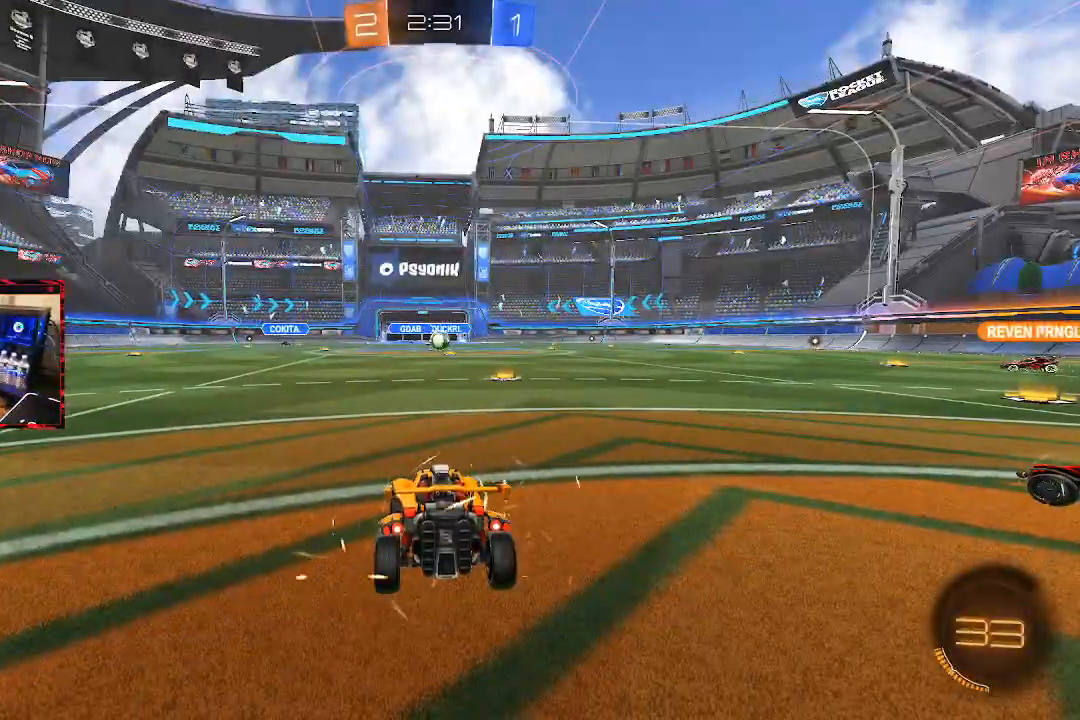
{"dt_ms": 500, "buttons": [], "left_stick": "center", "right_stick": "center", "events": []}
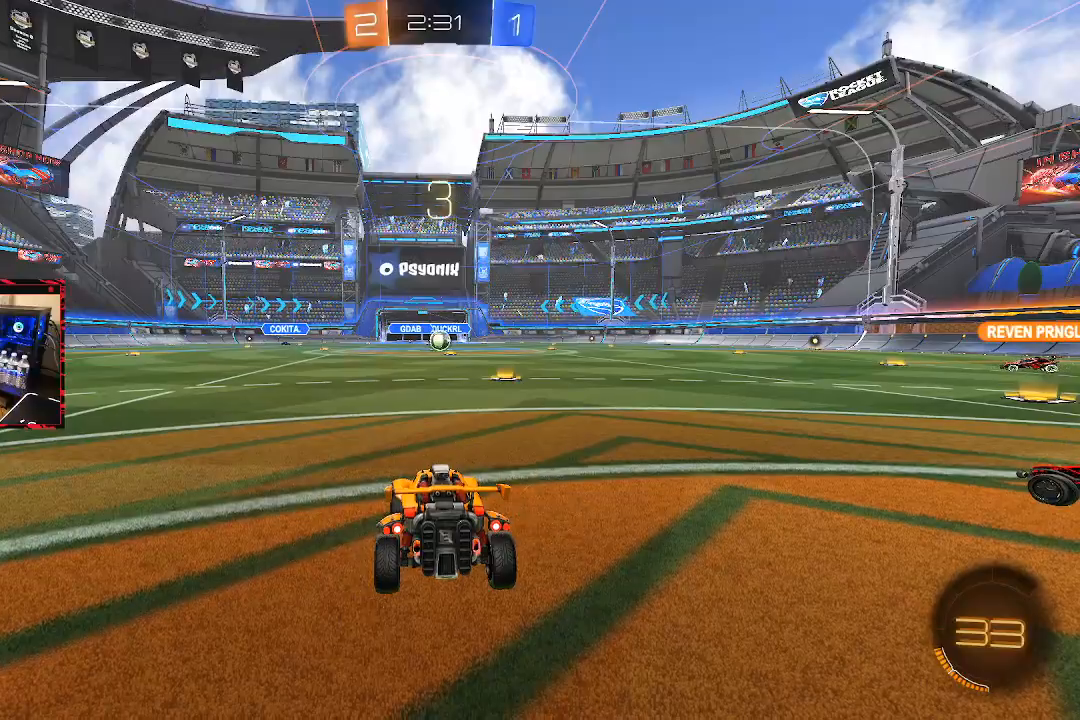
{"dt_ms": 500, "buttons": [], "left_stick": "center", "right_stick": "center", "events": []}
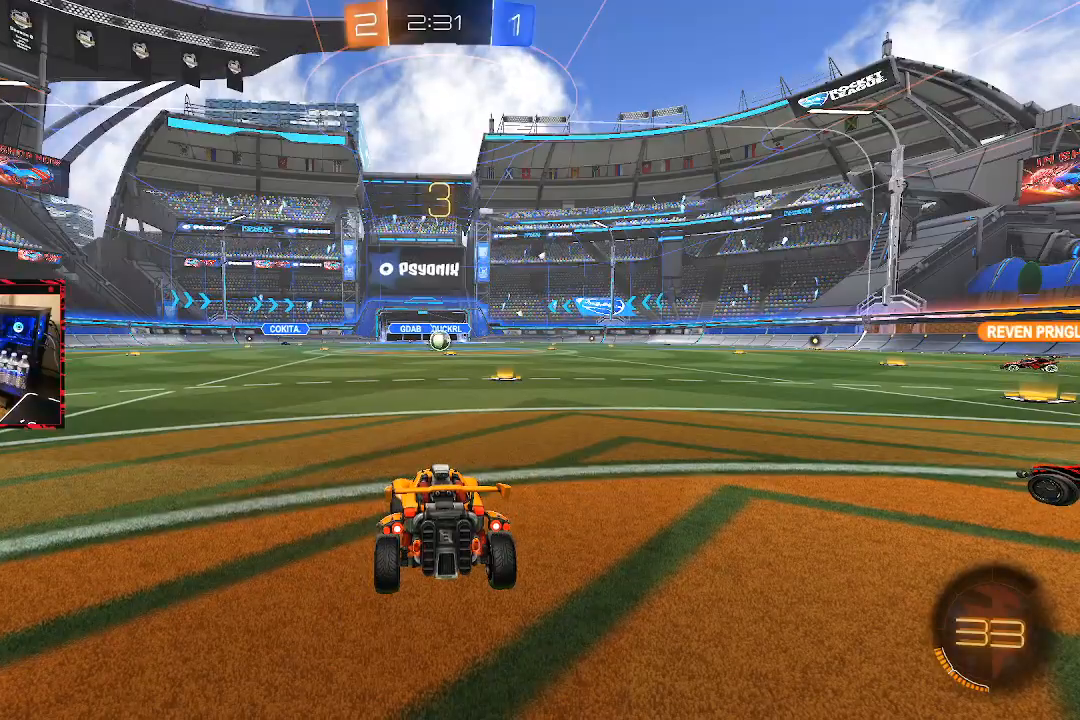
{"dt_ms": 500, "buttons": ["SQUARE", "TRIANGLE"], "left_stick": "center", "right_stick": "center", "events": [[167, "SQUARE", "down"], [383, "TRIANGLE", "down"]]}
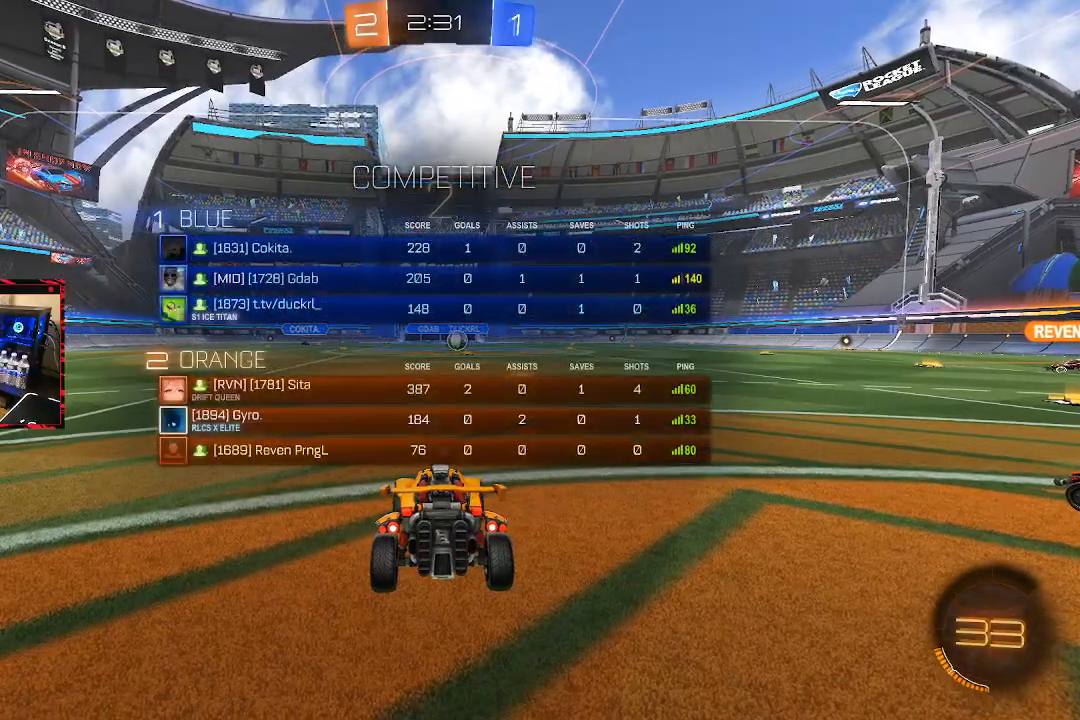
{"dt_ms": 500, "buttons": ["SQUARE", "TRIANGLE"], "left_stick": "center", "right_stick": "center", "events": [[150, "TRIANGLE", "up"], [250, "TRIANGLE", "down"], [333, "TRIANGLE", "up"], [417, "TRIANGLE", "down"]]}
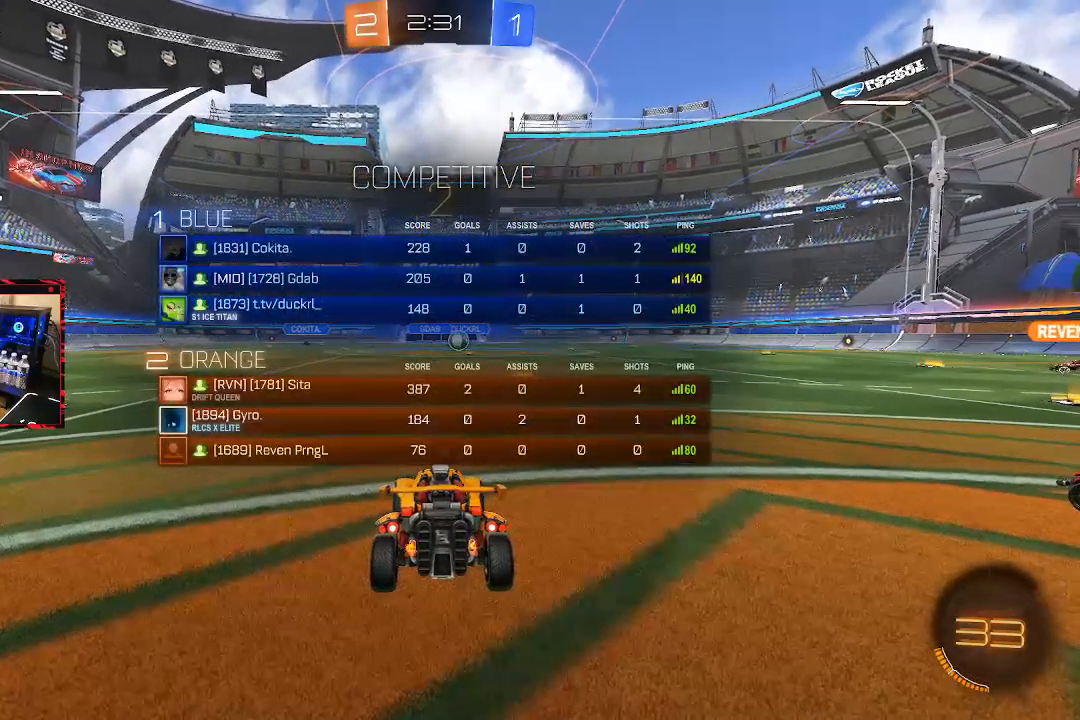
{"dt_ms": 500, "buttons": ["TRIANGLE", "R1"], "left_stick": "center", "right_stick": "center", "events": [[17, "TRIANGLE", "up"], [100, "TRIANGLE", "down"], [183, "TRIANGLE", "up"], [267, "TRIANGLE", "down"], [367, "TRIANGLE", "up"], [383, "SQUARE", "up"], [433, "TRIANGLE", "down"], [500, "R1", "down"]]}
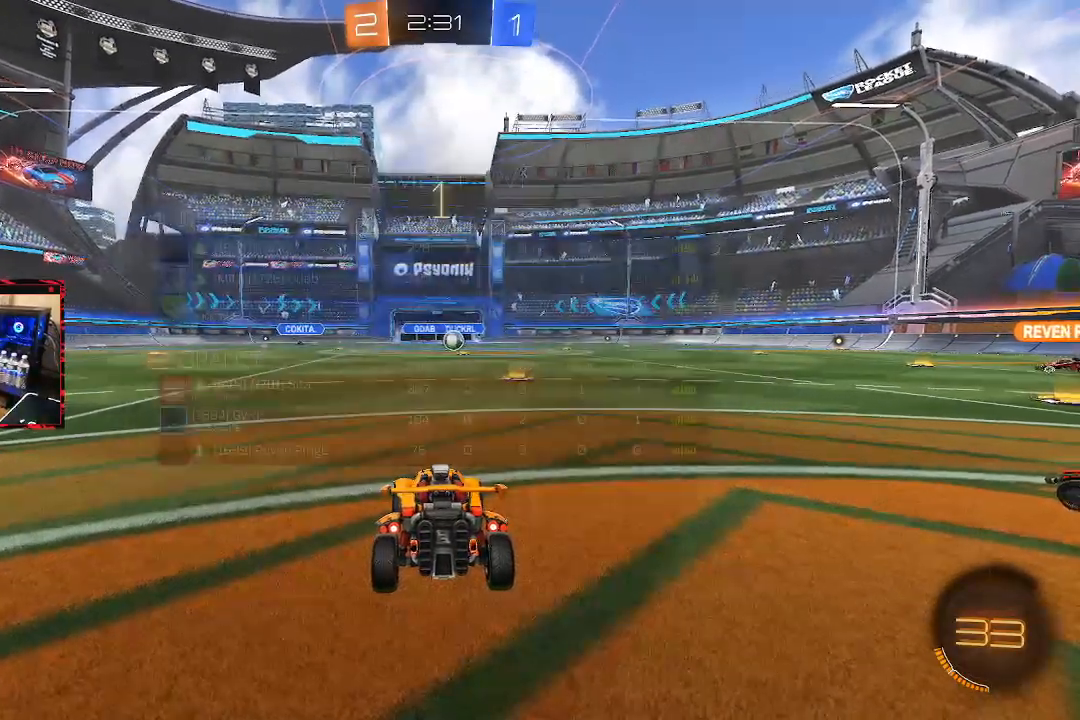
{"dt_ms": 500, "buttons": ["R2"], "left_stick": "center", "right_stick": "center"}
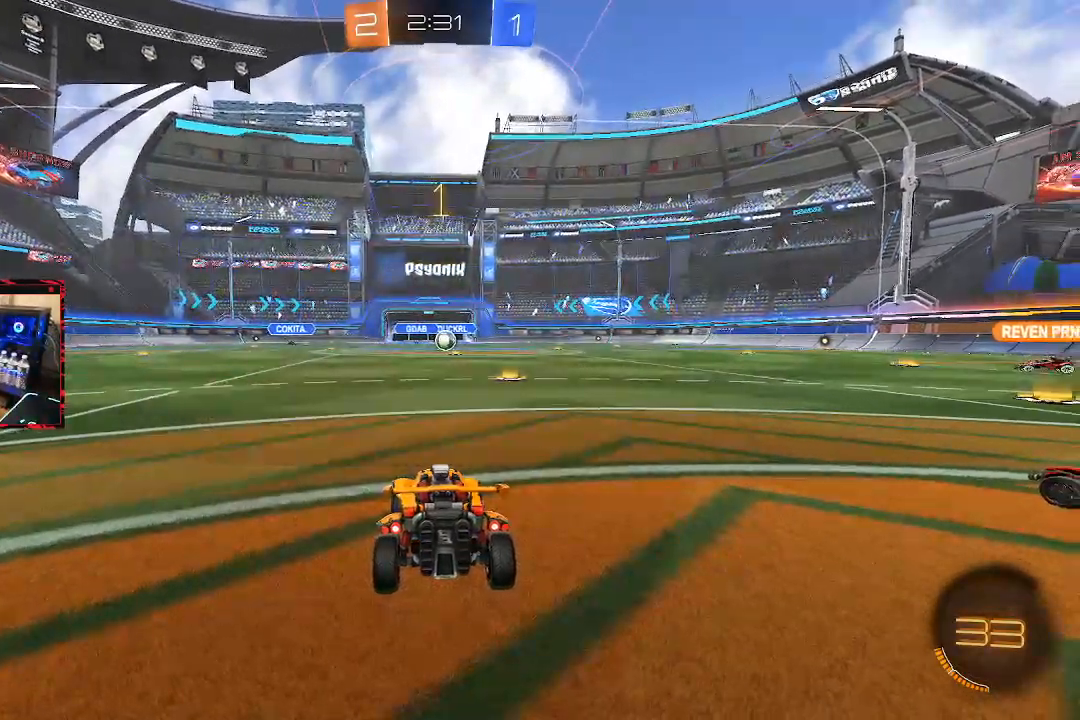
{"dt_ms": 500, "buttons": ["CIRCLE", "R2"], "left_stick": "right", "right_stick": "center", "events": [[33, "TRIANGLE", "down"], [117, "TRIANGLE", "up"], [333, "CIRCLE", "down"], [450, "left_stick", "right"]]}
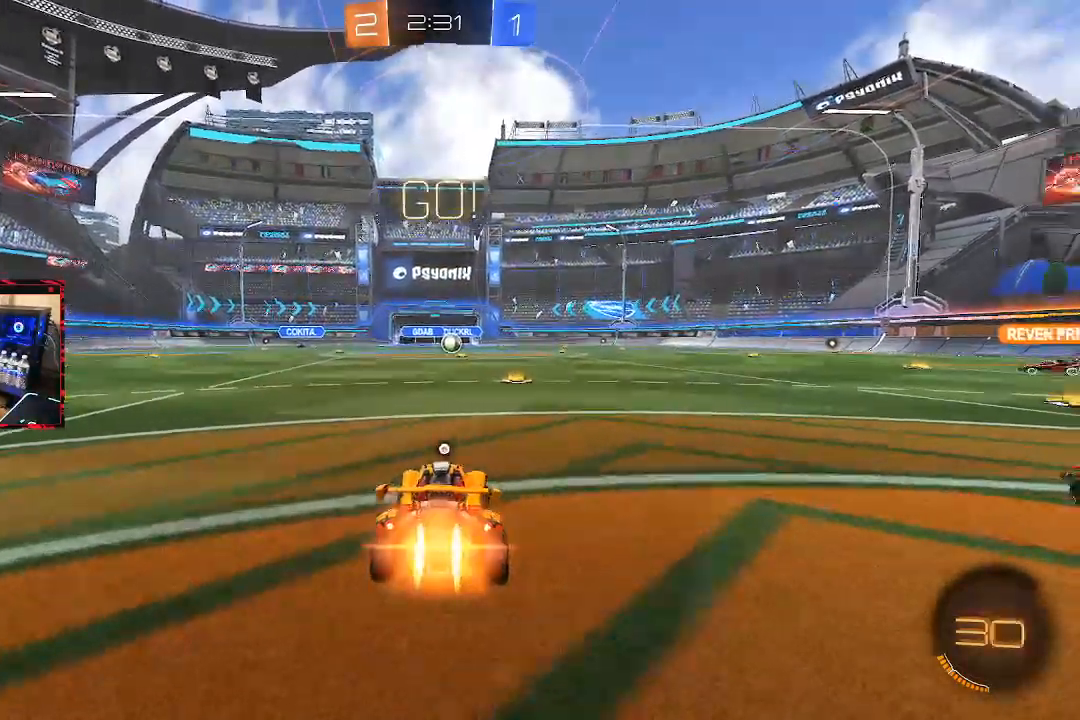
{"dt_ms": 500, "buttons": ["R2"], "left_stick": "center", "right_stick": "center", "events": [[50, "left_stick", "center"], [183, "CROSS", "down"], [233, "left_stick", "up-left"], [250, "CROSS", "up"], [317, "CROSS", "down"], [433, "left_stick", "center"], [450, "CROSS", "up"], [467, "CIRCLE", "up"]]}
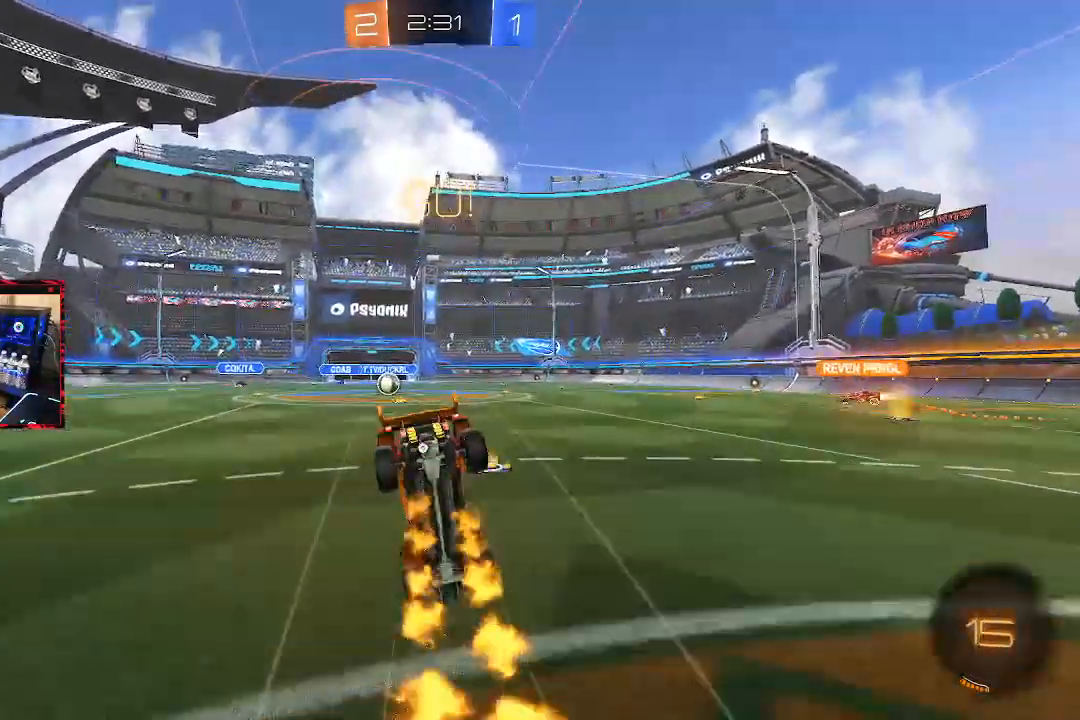
{"dt_ms": 500, "buttons": ["R2"], "left_stick": "center", "right_stick": "center", "events": [[83, "TRIANGLE", "down"], [183, "TRIANGLE", "up"]]}
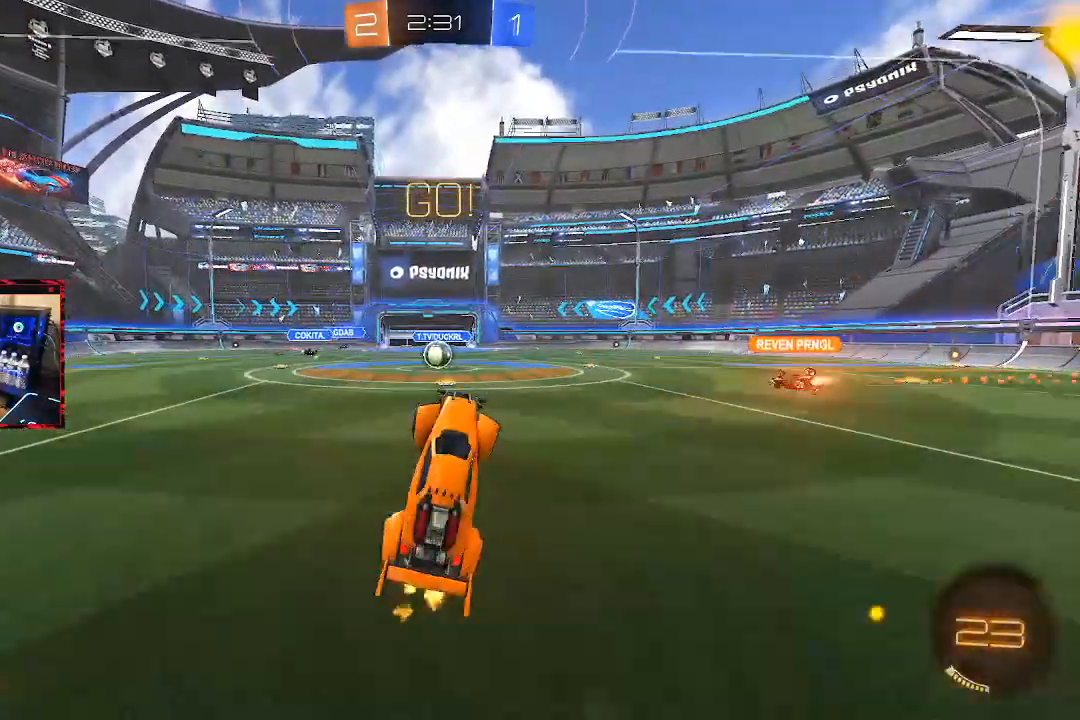
{"dt_ms": 500, "buttons": ["R2"], "left_stick": "left", "right_stick": "center", "events": [[433, "left_stick", "left"]]}
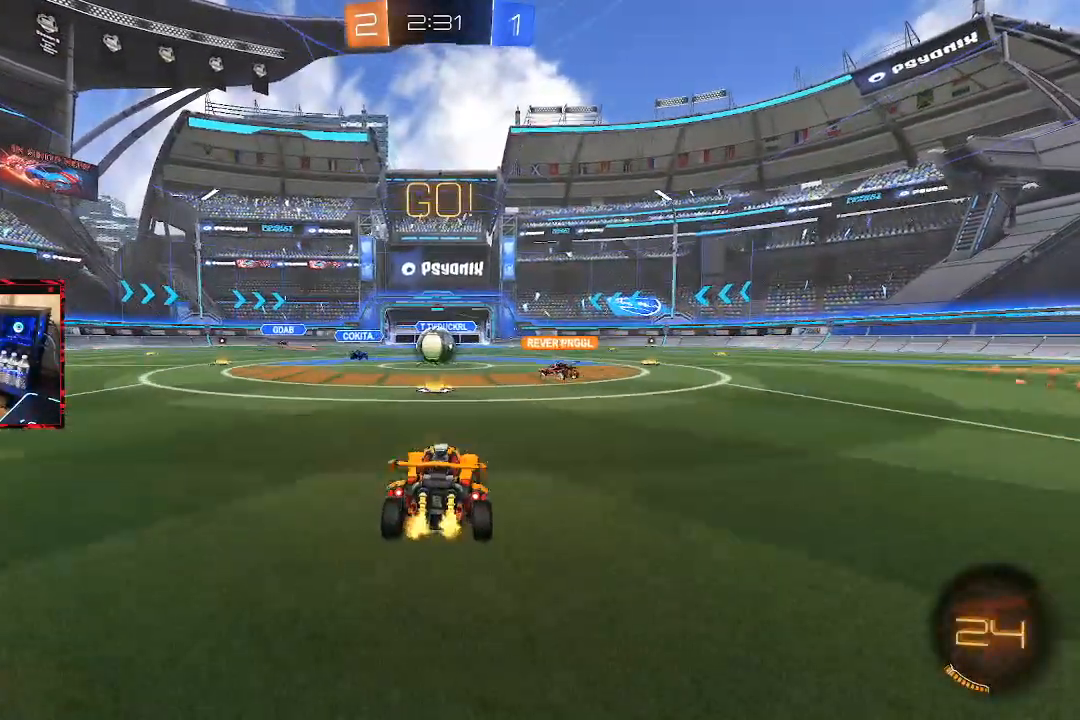
{"dt_ms": 500, "buttons": ["R2"], "left_stick": "center", "right_stick": "center", "events": [[83, "left_stick", "center"], [283, "left_stick", "right"], [500, "left_stick", "center"]]}
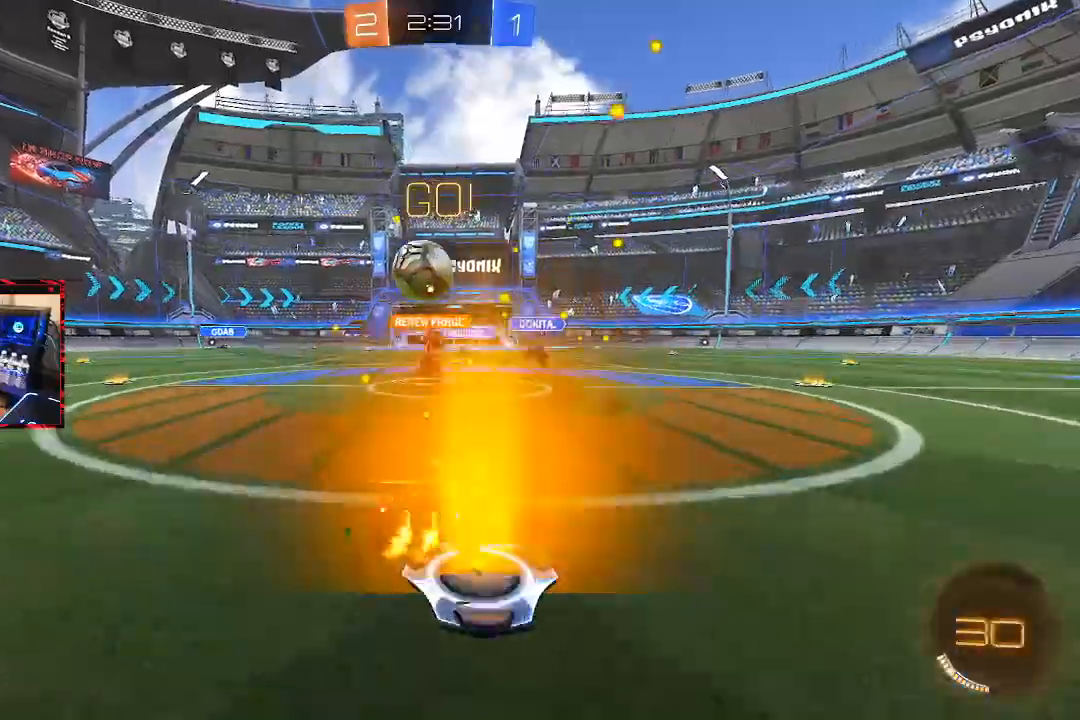
{"dt_ms": 500, "buttons": [], "left_stick": "left", "right_stick": "center", "events": [[50, "left_stick", "left"], [133, "L1", "down"], [250, "L1", "up"], [367, "TRIANGLE", "down"], [450, "TRIANGLE", "up"], [483, "R2", "up"]]}
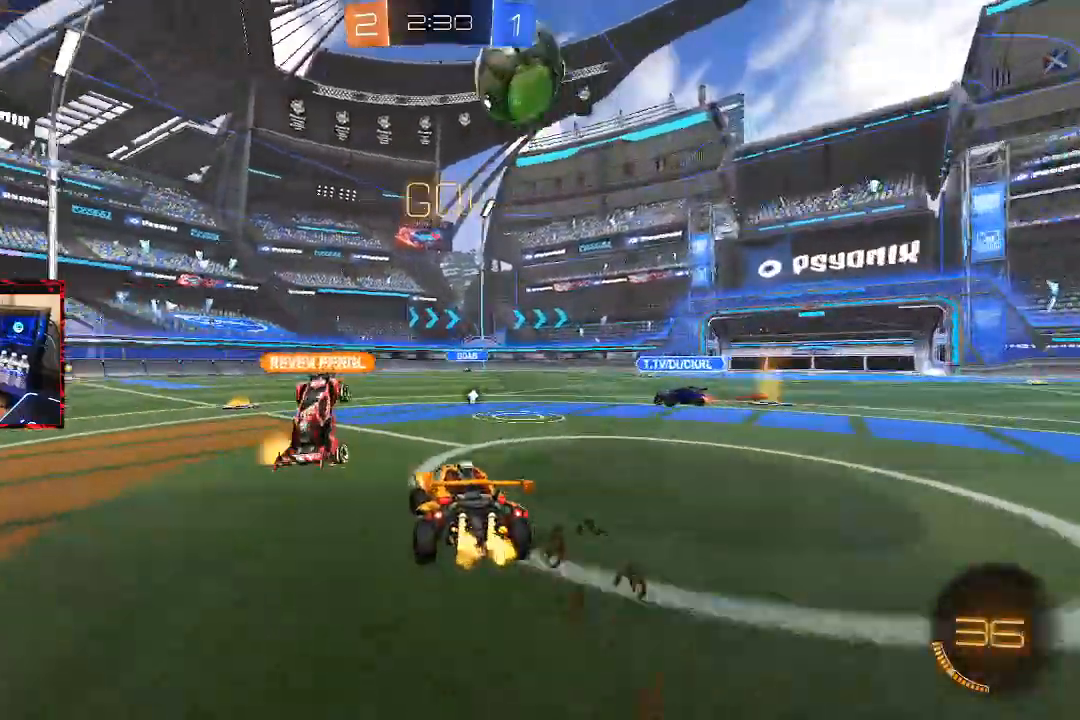
{"dt_ms": 500, "buttons": ["CIRCLE", "R2"], "left_stick": "left", "right_stick": "center", "events": [[67, "L2", "down"], [250, "L2", "up"], [250, "R2", "down"], [283, "CIRCLE", "down"]]}
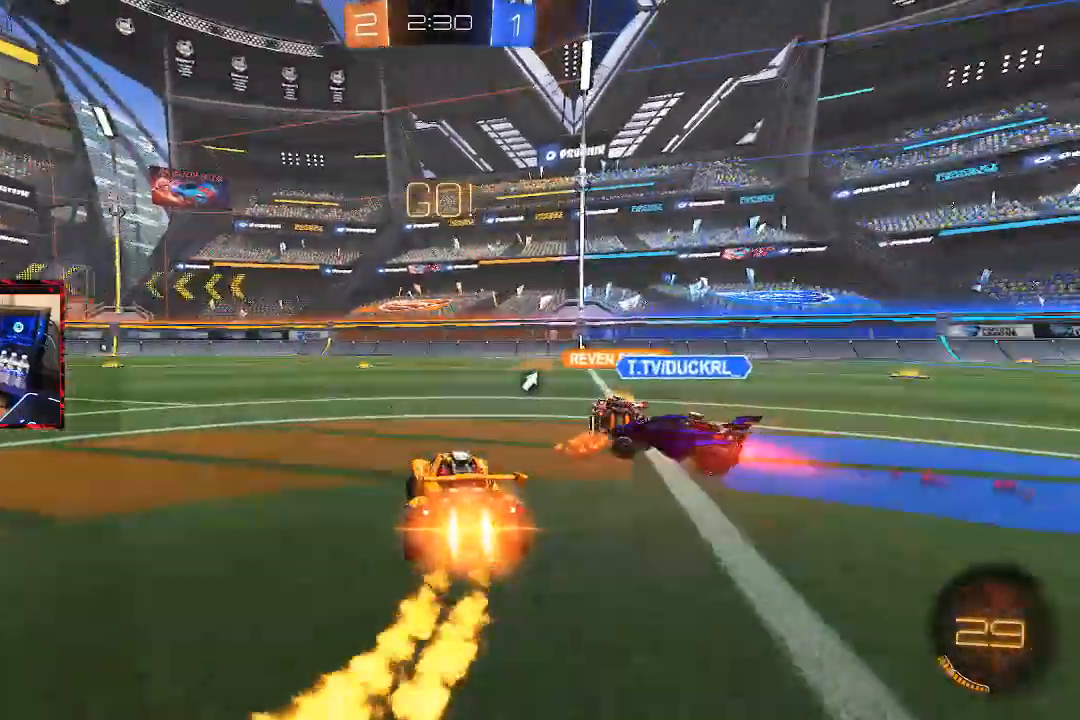
{"dt_ms": 500, "buttons": ["CROSS", "CIRCLE", "L1", "R2"], "left_stick": "left", "right_stick": "center", "events": [[133, "left_stick", "center"], [383, "CROSS", "down"], [433, "CROSS", "up"], [433, "L1", "down"], [433, "left_stick", "left"], [500, "CROSS", "down"]]}
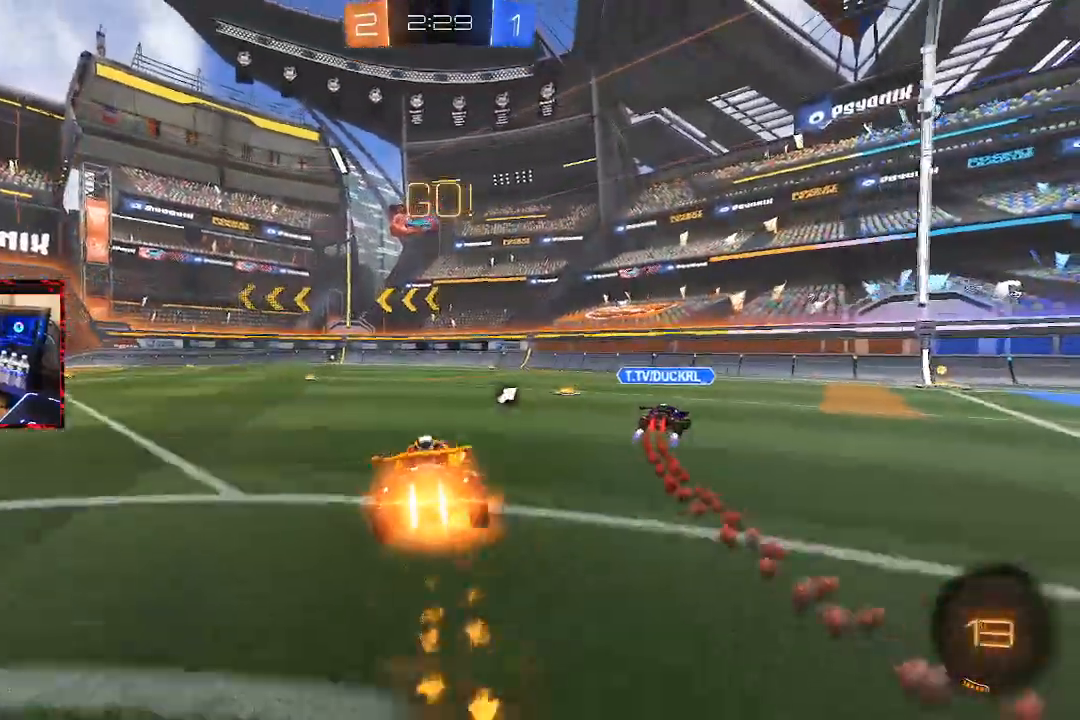
{"dt_ms": 500, "buttons": ["L1", "R2"], "left_stick": "left", "right_stick": "center", "events": [[100, "L1", "up"], [100, "left_stick", "down"], [283, "CROSS", "up"], [283, "left_stick", "center"], [467, "CIRCLE", "up"], [467, "left_stick", "left"], [483, "L1", "down"]]}
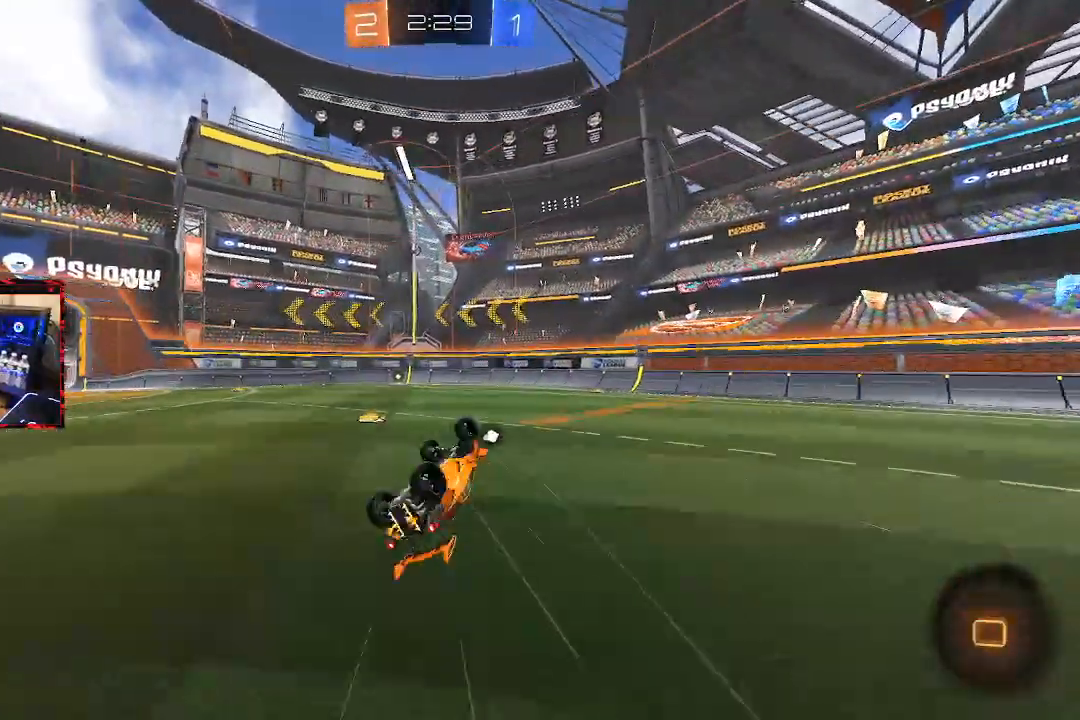
{"dt_ms": 500, "buttons": ["R2"], "left_stick": "center", "right_stick": "center", "events": [[167, "L1", "up"], [233, "left_stick", "center"]]}
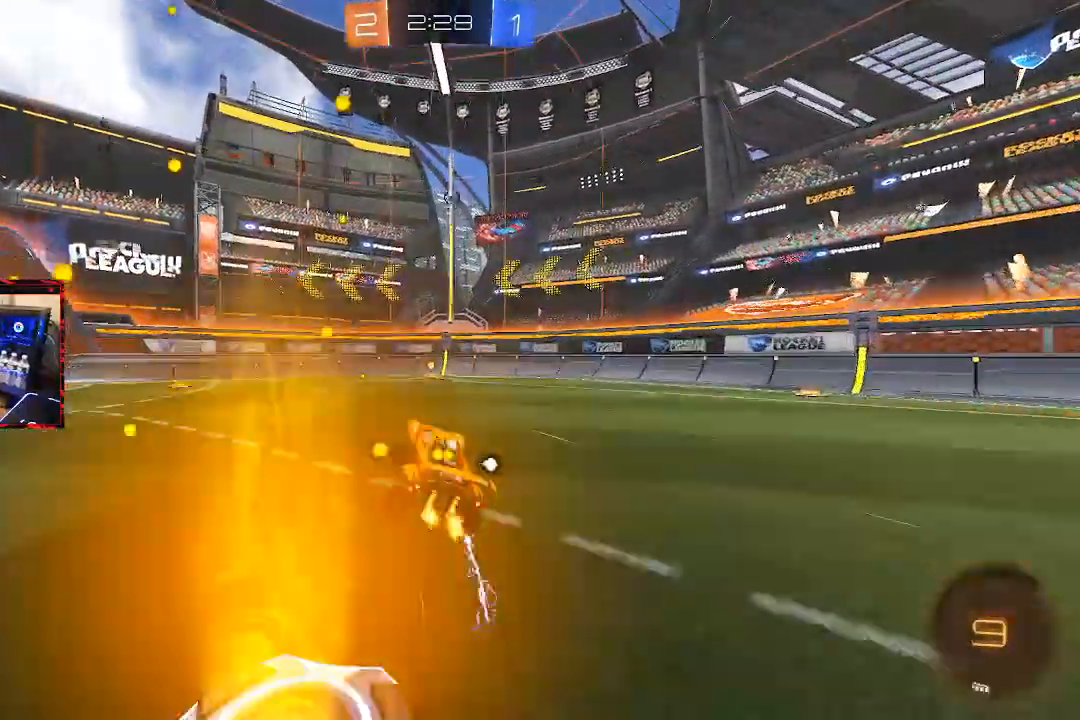
{"dt_ms": 500, "buttons": ["R2"], "left_stick": "center", "right_stick": "center"}
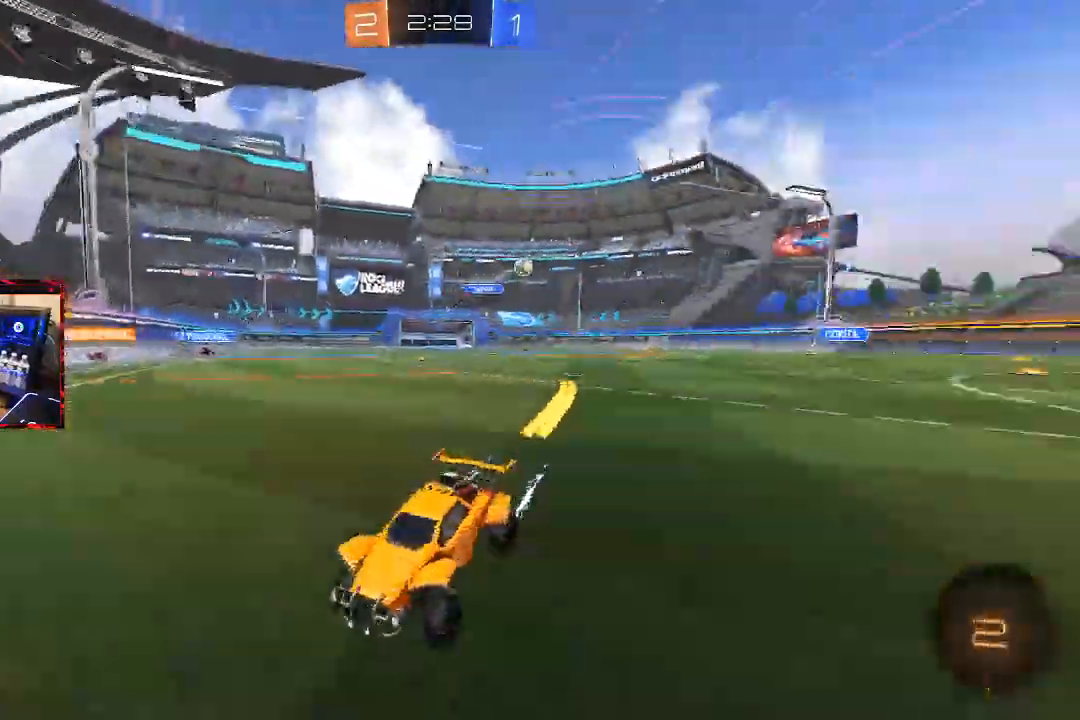
{"dt_ms": 500, "buttons": ["CIRCLE", "R2"], "left_stick": "left", "right_stick": "center", "events": [[67, "left_stick", "left"], [283, "L1", "down"], [400, "L1", "up"], [483, "CIRCLE", "down"]]}
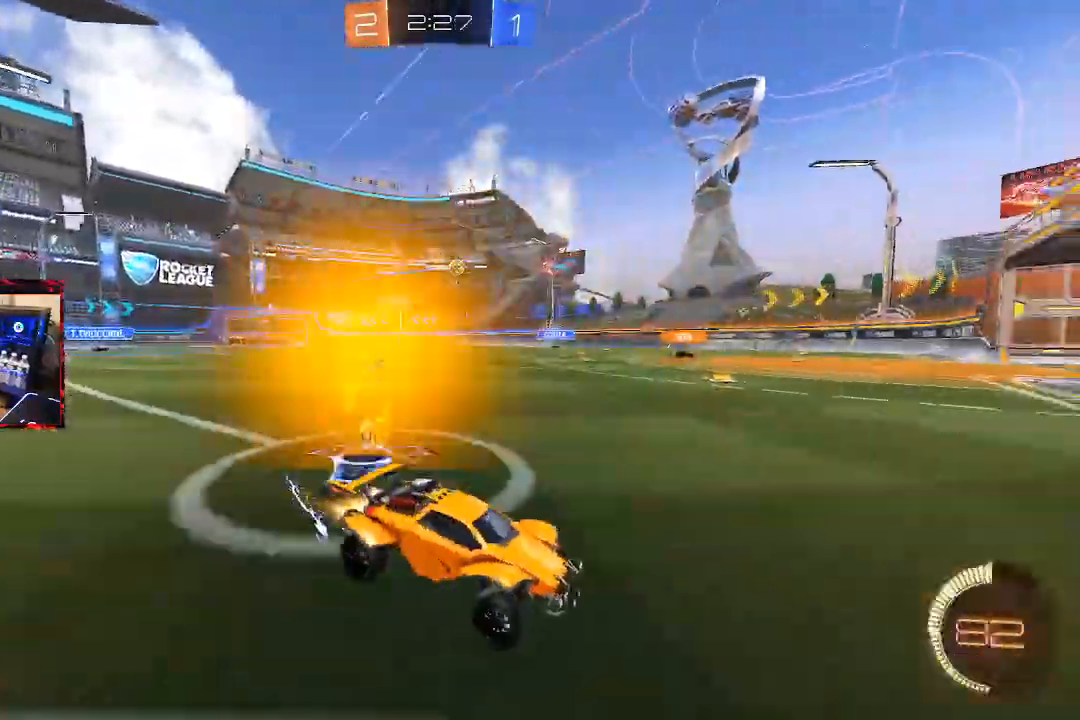
{"dt_ms": 500, "buttons": [], "left_stick": "left", "right_stick": "center", "events": [[200, "R2", "up"], [350, "R2", "down"], [400, "CIRCLE", "up"], [400, "R2", "up"]]}
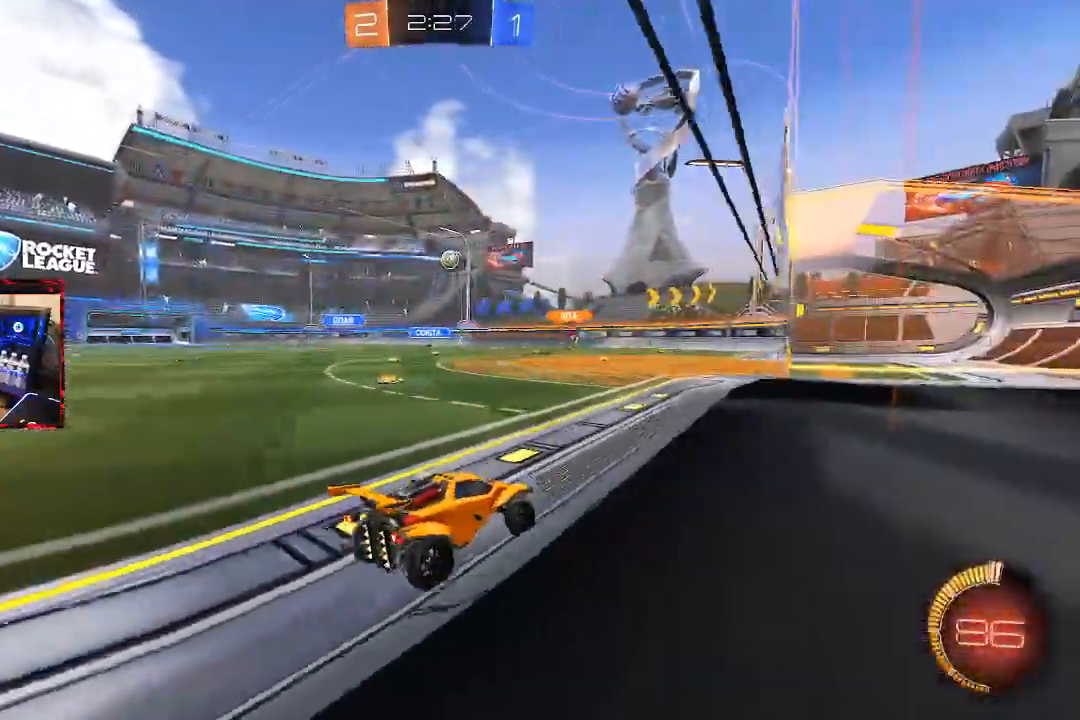
{"dt_ms": 500, "buttons": ["R2"], "left_stick": "center", "right_stick": "center", "events": [[100, "left_stick", "center"], [300, "R2", "down"]]}
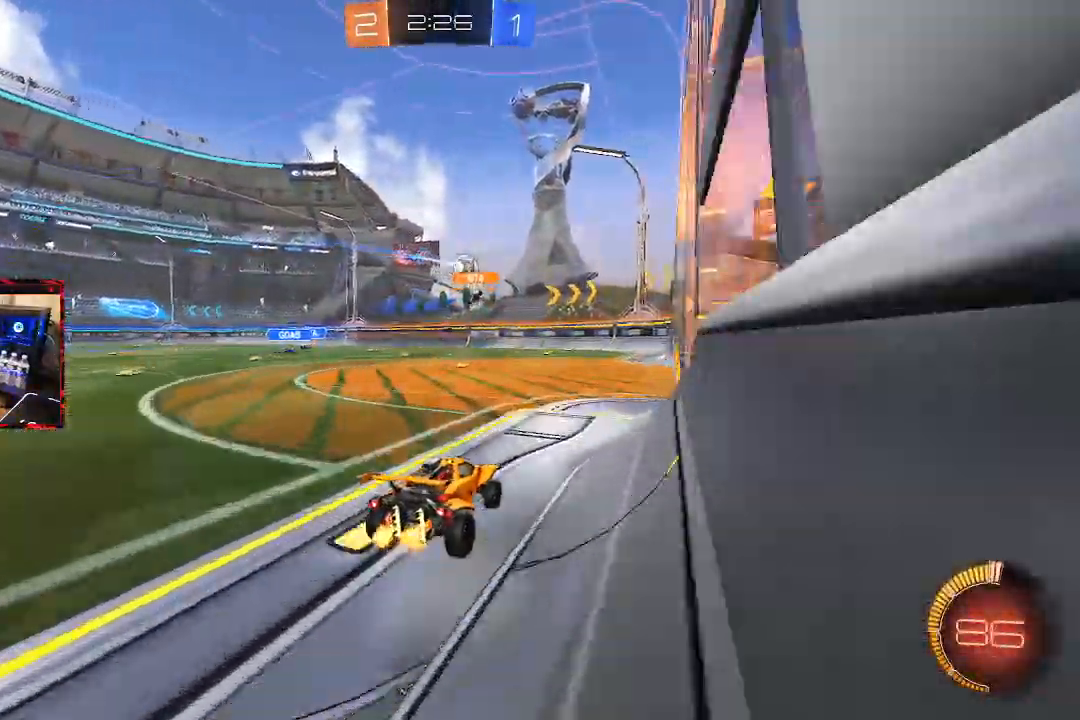
{"dt_ms": 500, "buttons": ["R2"], "left_stick": "up-right", "right_stick": "center", "events": [[367, "left_stick", "up-right"]]}
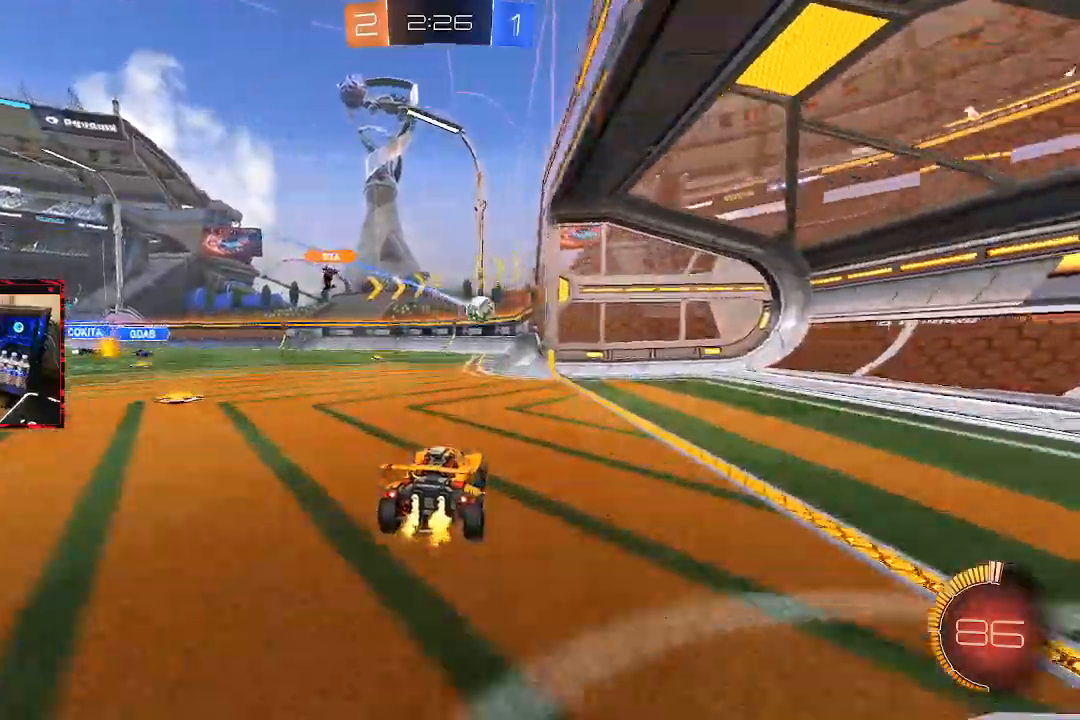
{"dt_ms": 500, "buttons": ["R2"], "left_stick": "center", "right_stick": "center", "events": [[33, "left_stick", "center"]]}
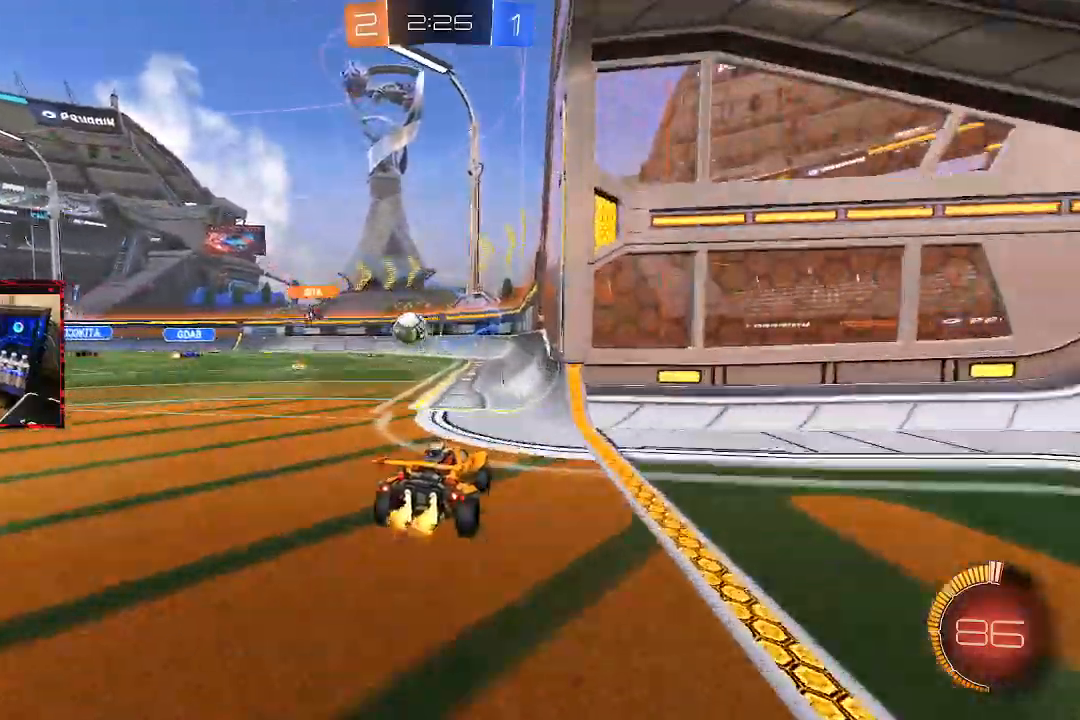
{"dt_ms": 1000, "buttons": ["R2"], "left_stick": "right", "right_stick": "center"}
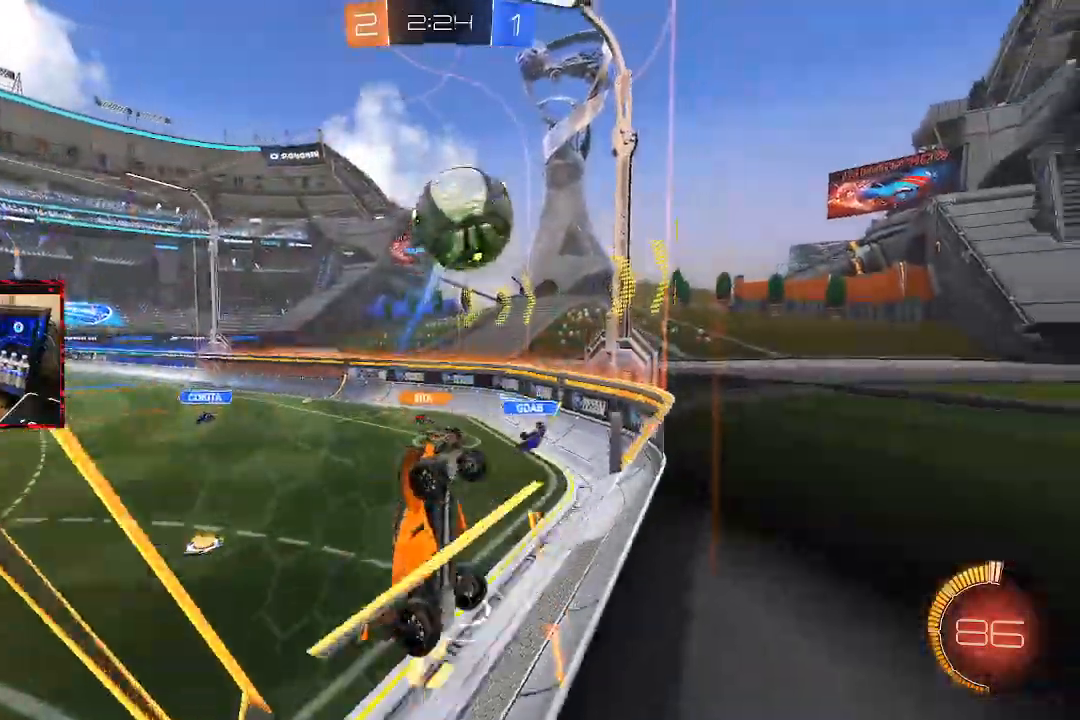
{"dt_ms": 500, "buttons": ["CROSS", "R2"], "left_stick": "down-right", "right_stick": "center", "events": [[400, "left_stick", "down-right"], [417, "CROSS", "down"]]}
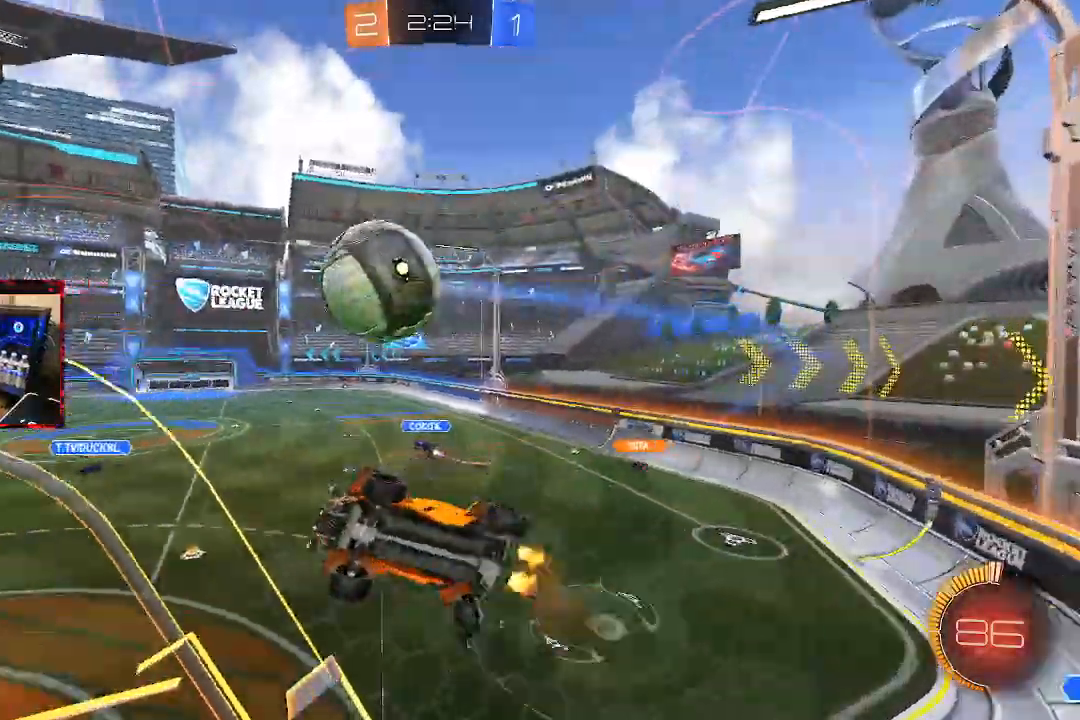
{"dt_ms": 500, "buttons": ["CIRCLE", "R2"], "left_stick": "up-right", "right_stick": "center", "events": [[67, "L1", "down"], [83, "CROSS", "up"], [100, "left_stick", "down-left"], [133, "CIRCLE", "down"], [283, "left_stick", "center"], [300, "L1", "up"], [367, "left_stick", "up-right"]]}
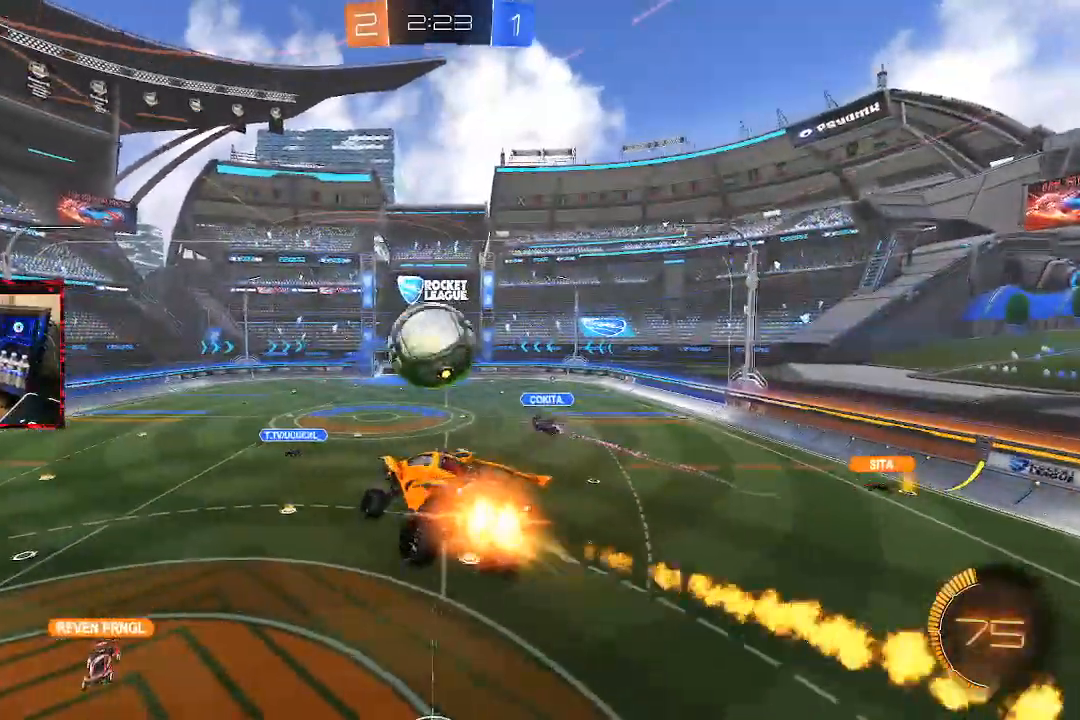
{"dt_ms": 500, "buttons": ["CIRCLE", "R2"], "left_stick": "center", "right_stick": "center", "events": [[150, "left_stick", "center"]]}